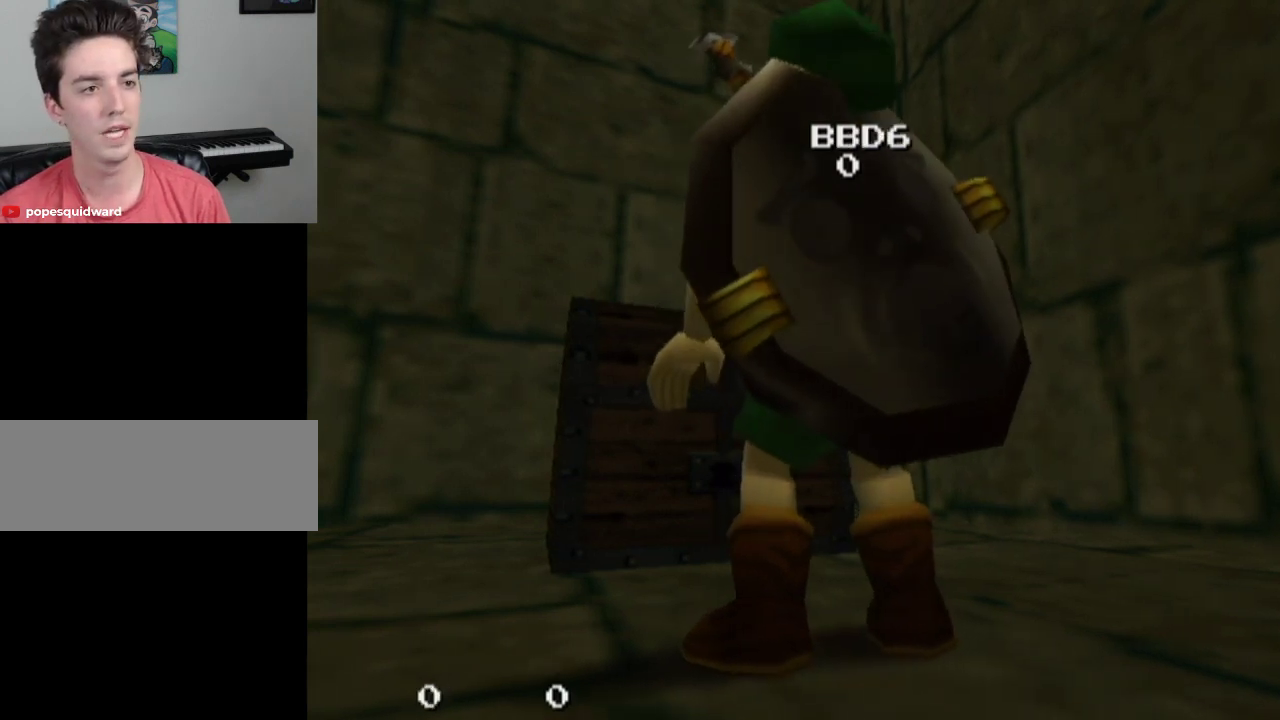
Gameplay with a controller; each line is a JSON object with the inputs held at the frame after it (dt_ms = milliseconds from this image to that frame). "events" lists button and stick changes between this image and that frame as [ms after this image, input, new state], when the widget could be followed in between. Not read: L3 R3.
{"dt_ms": 500, "buttons": [], "left_stick": "center", "right_stick": "center", "events": []}
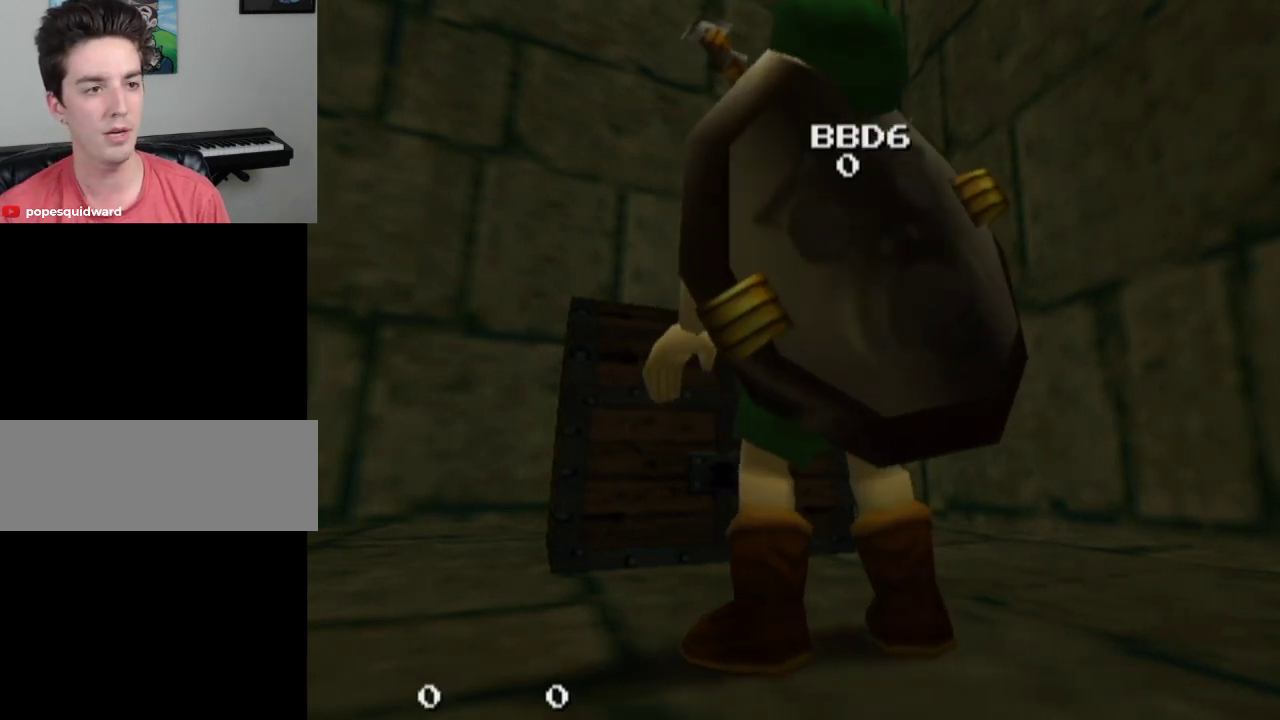
{"dt_ms": 500, "buttons": [], "left_stick": "center", "right_stick": "center", "events": []}
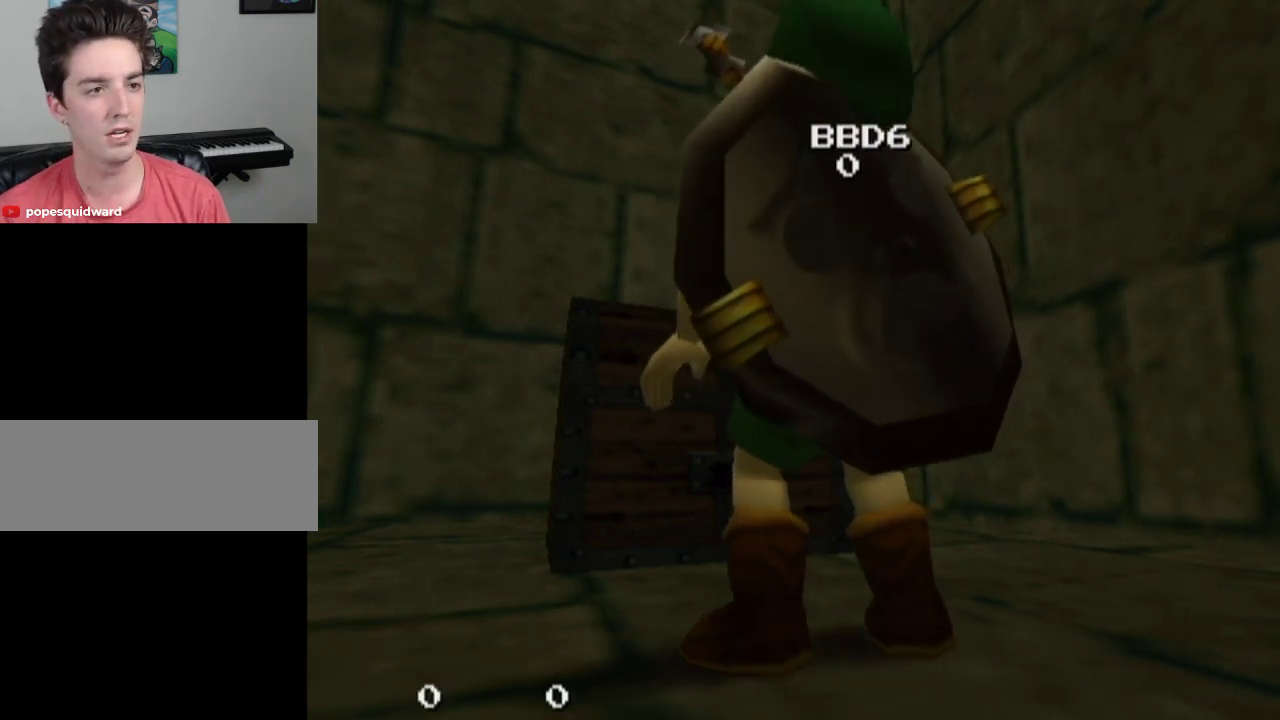
{"dt_ms": 600, "buttons": ["L1"], "left_stick": "center", "right_stick": "center", "events": [[600, "L1", "down"]]}
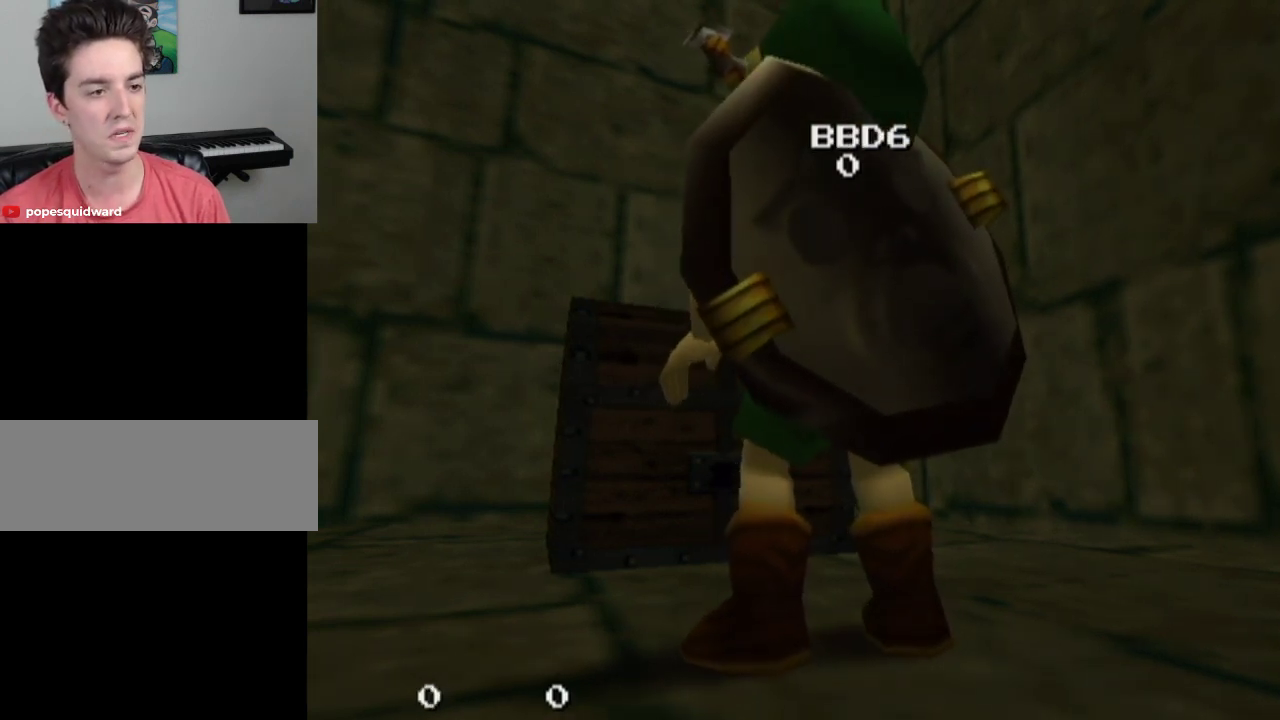
{"dt_ms": 400, "buttons": ["L1"], "left_stick": "center", "right_stick": "center", "events": []}
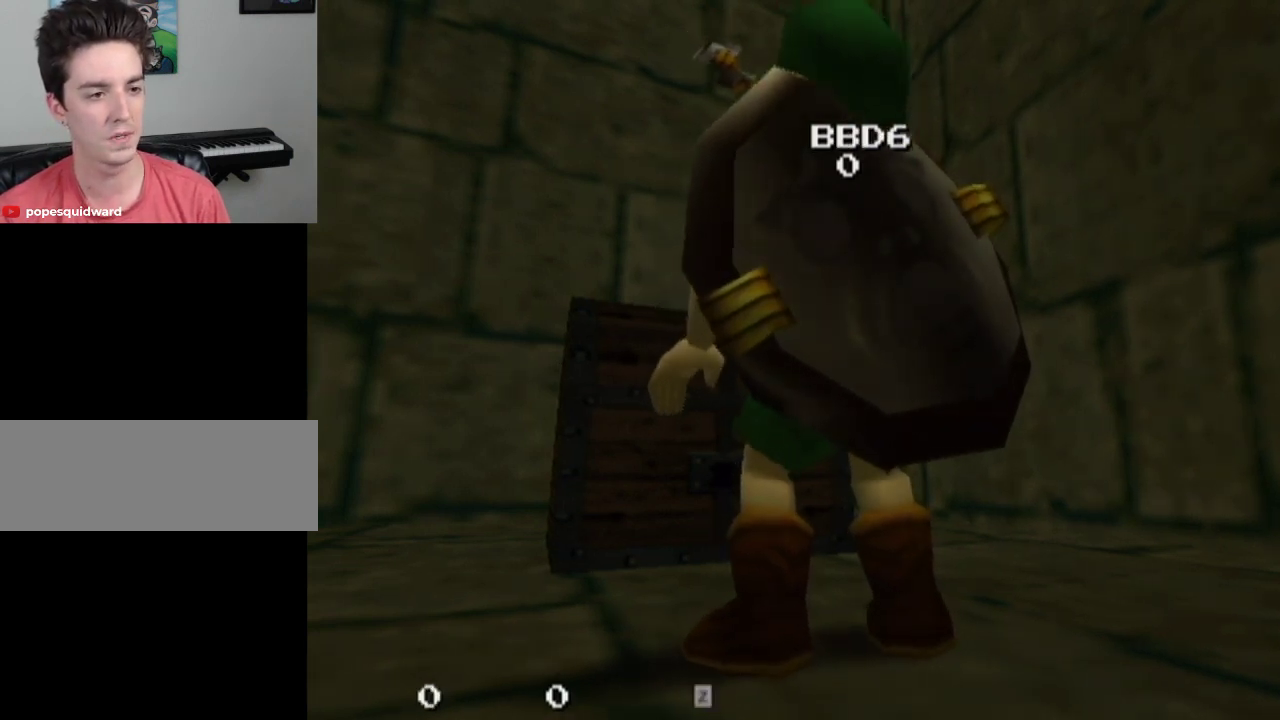
{"dt_ms": 600, "buttons": ["L1"], "left_stick": "center", "right_stick": "center", "events": []}
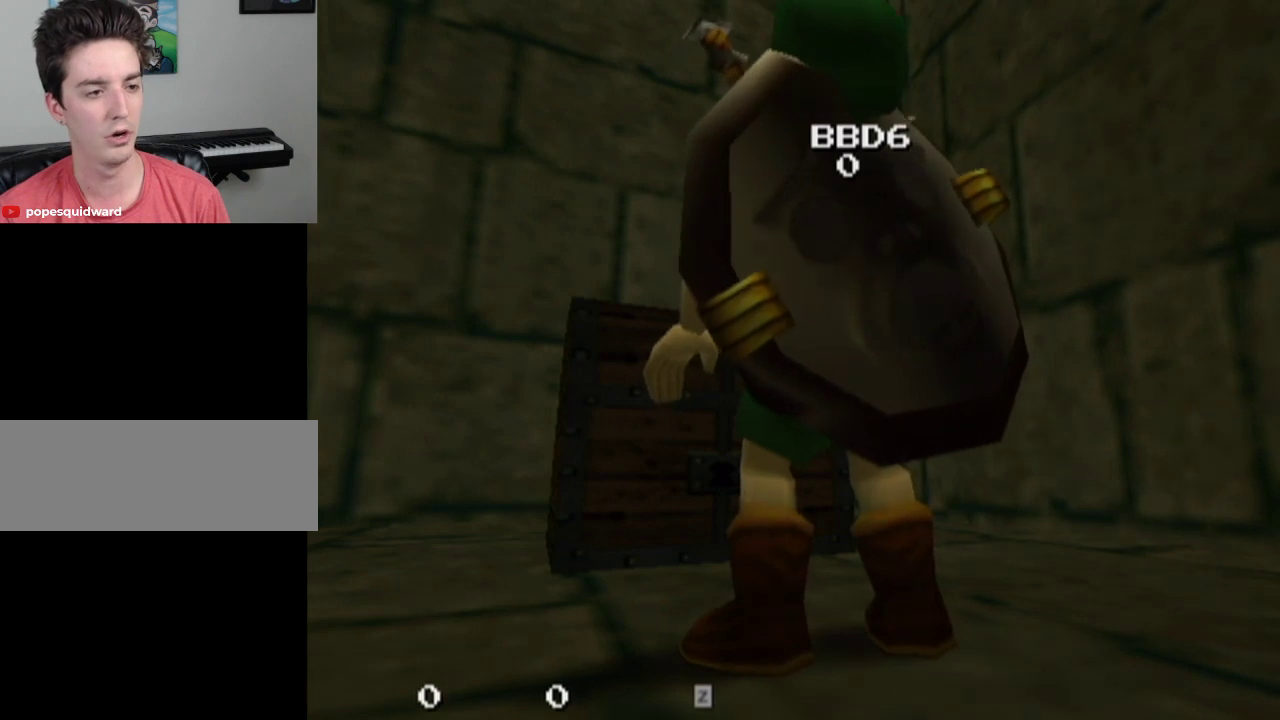
{"dt_ms": 400, "buttons": ["L1"], "left_stick": "down", "right_stick": "center", "events": [[133, "left_stick", "down"]]}
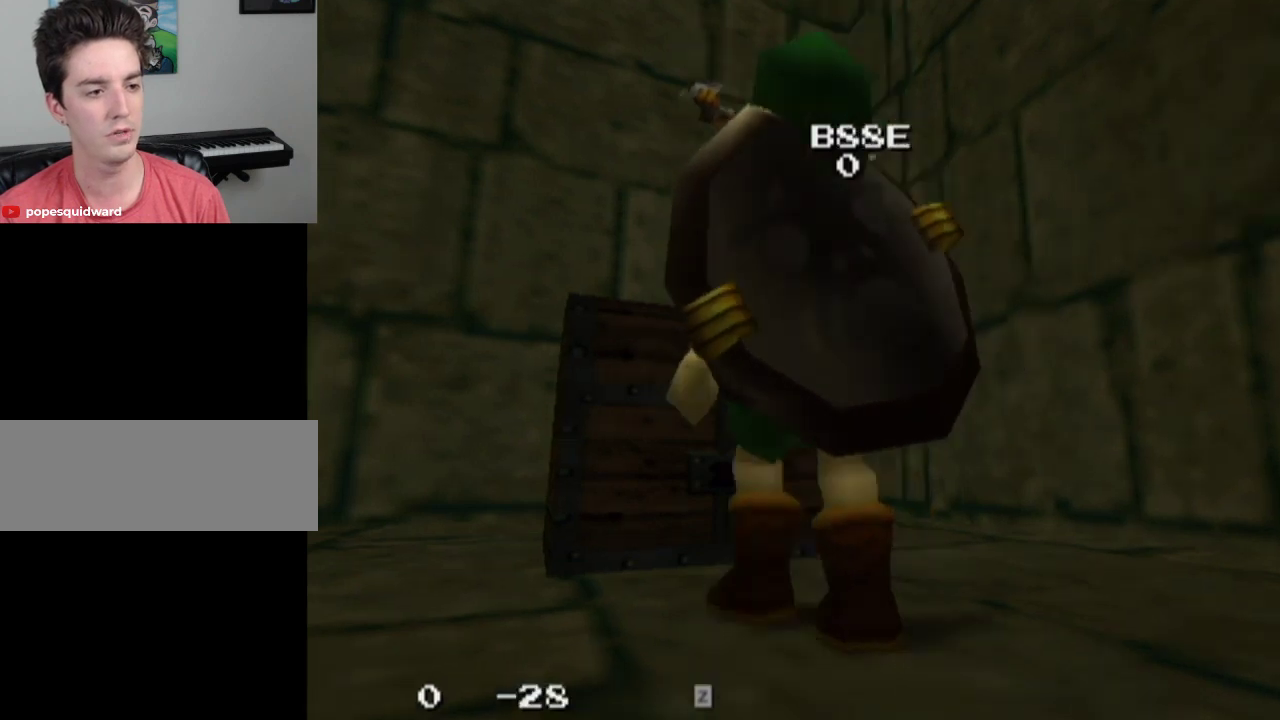
{"dt_ms": 300, "buttons": ["L1"], "left_stick": "center", "right_stick": "center", "events": [[267, "left_stick", "center"]]}
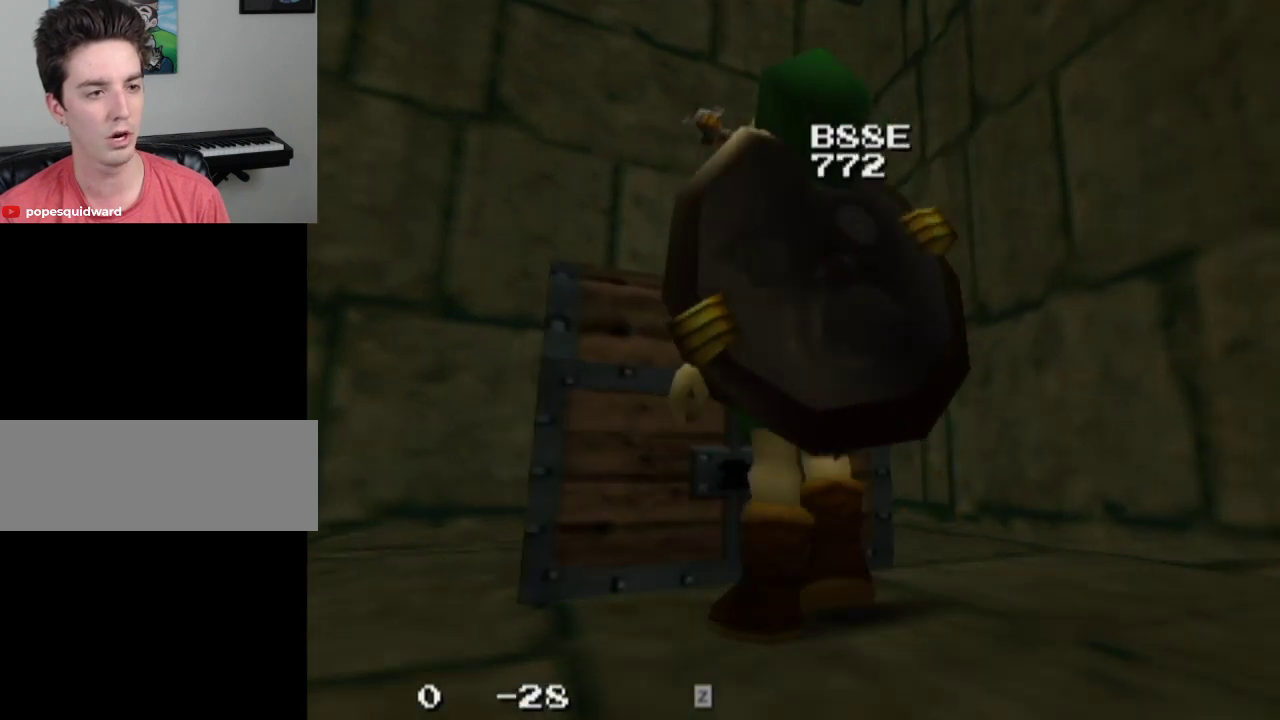
{"dt_ms": 700, "buttons": ["L1"], "left_stick": "center", "right_stick": "center", "events": []}
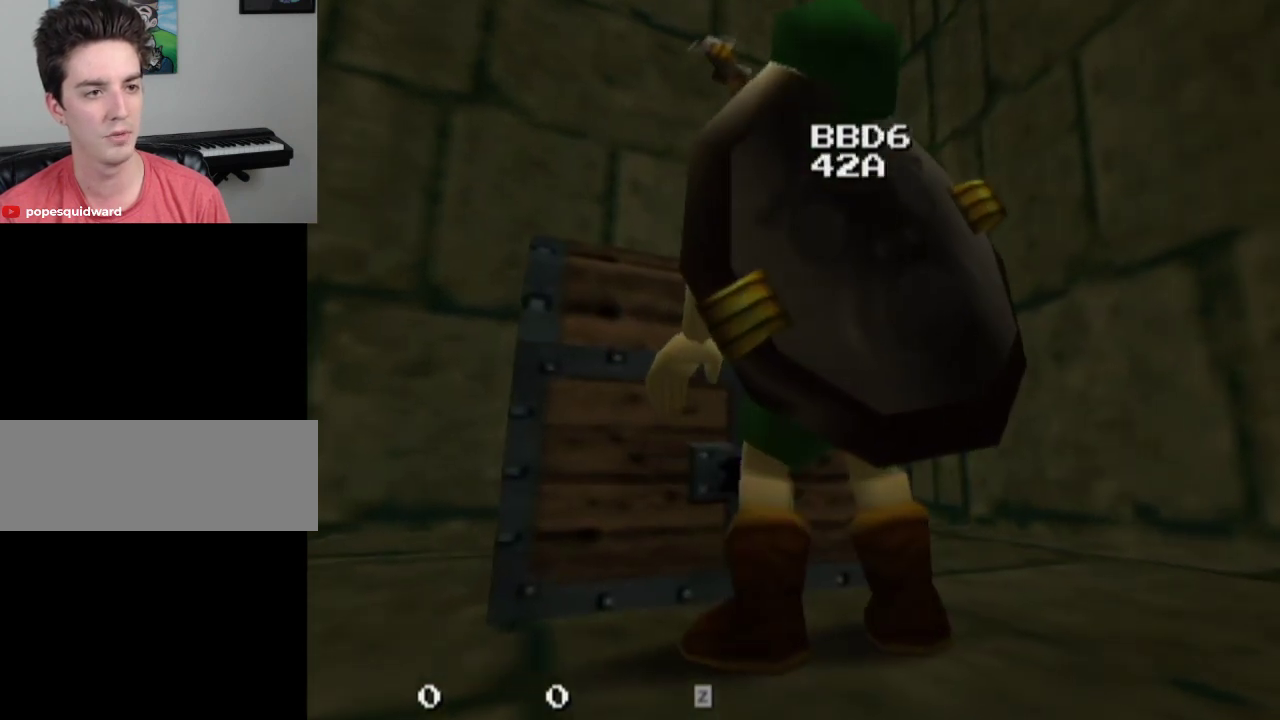
{"dt_ms": 500, "buttons": ["L1"], "left_stick": "center", "right_stick": "center", "events": []}
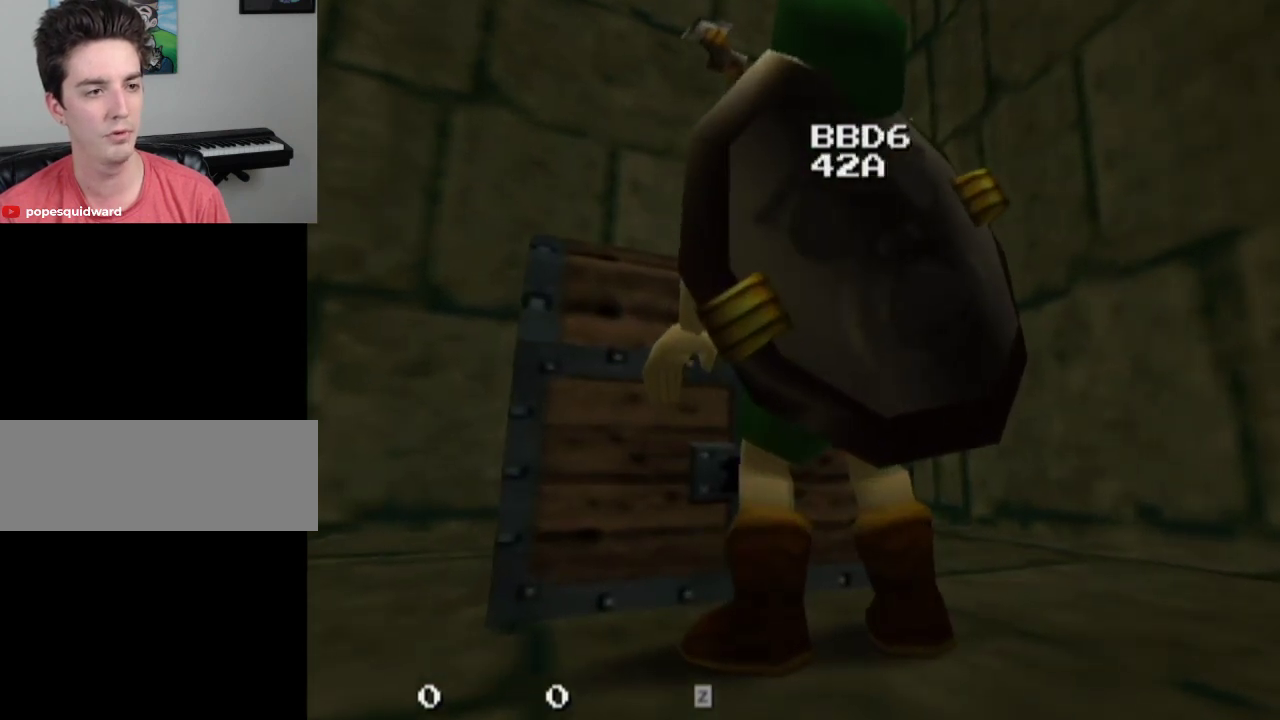
{"dt_ms": 500, "buttons": [], "left_stick": "center", "right_stick": "center", "events": [[33, "CROSS", "down"], [100, "CROSS", "up"], [233, "L1", "up"]]}